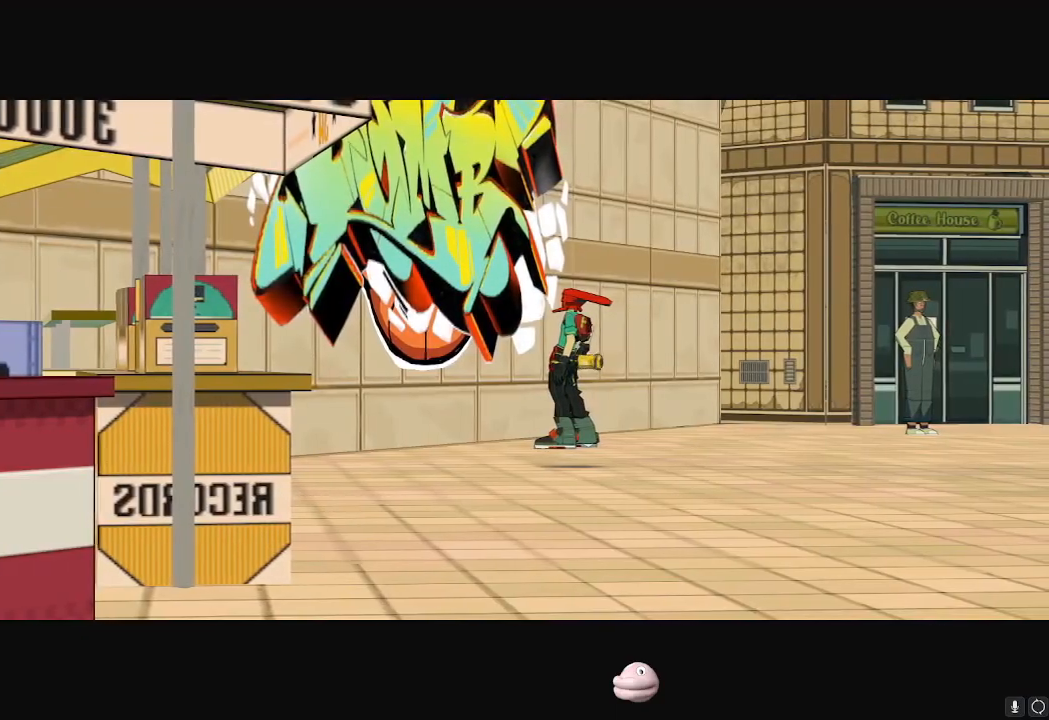
Gameplay with a controller (Nintendo layout); each line is a JSON object with the inputs held at the frame after it. "events" lists button and stick changes between this image and that frame as [ms after this image, input, new state], when the widget could be followed in between. Not read: L3 R3.
{"buttons": [], "left_stick": "center", "right_stick": "center", "events": [[50, "A", "up"], [100, "A", "down"], [150, "A", "up"], [183, "A", "down"], [267, "A", "up"], [400, "A", "down"], [467, "A", "up"]]}
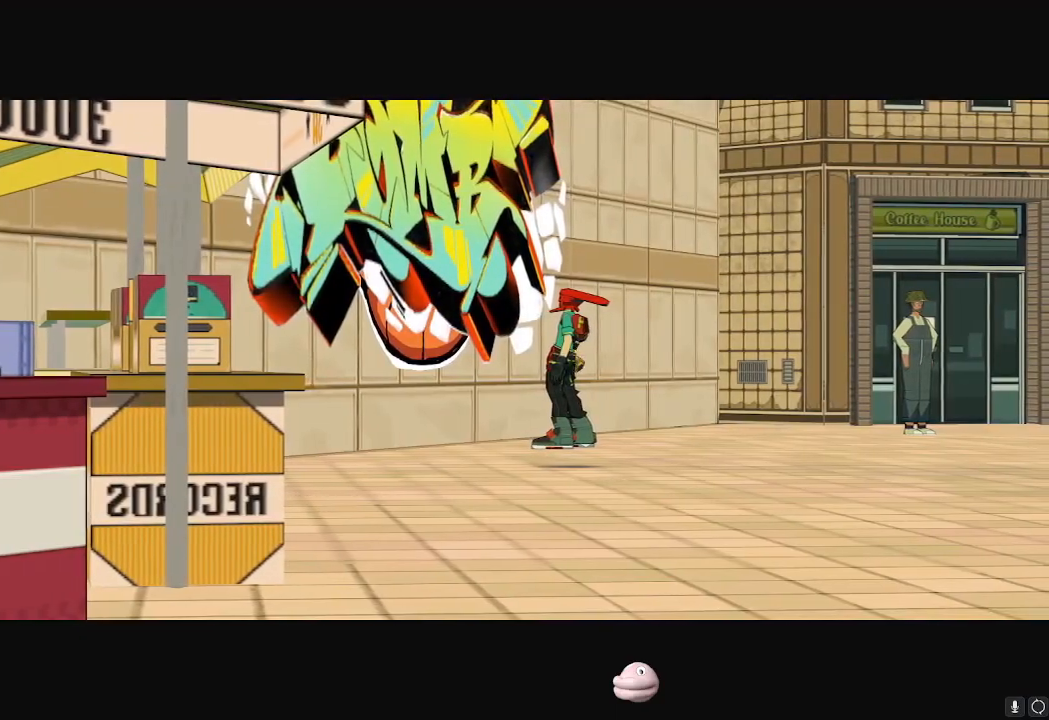
{"buttons": ["A"], "left_stick": "center", "right_stick": "center", "events": [[17, "A", "down"], [50, "A", "up"], [100, "A", "down"], [167, "A", "up"], [217, "A", "down"], [267, "A", "up"], [301, "A", "down"], [351, "A", "up"], [384, "A", "down"], [434, "A", "up"], [484, "A", "down"]]}
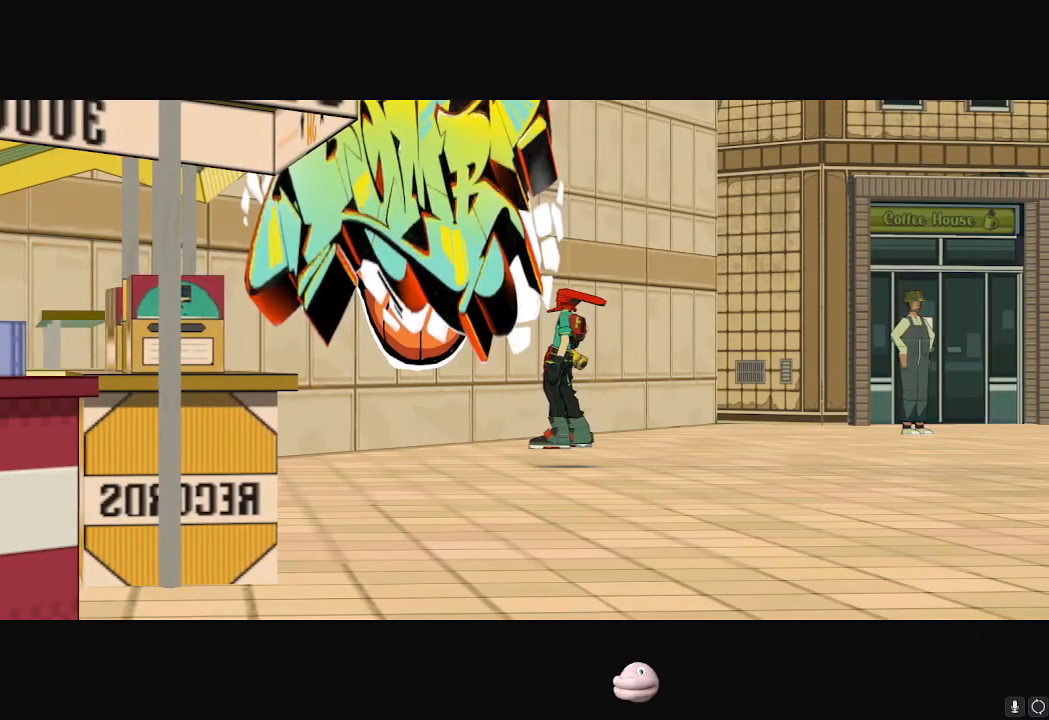
{"buttons": [], "left_stick": "center", "right_stick": "center", "events": [[50, "A", "up"], [100, "A", "down"], [167, "A", "up"], [200, "A", "down"], [250, "A", "up"], [300, "A", "down"], [350, "A", "up"], [384, "A", "down"], [451, "A", "up"]]}
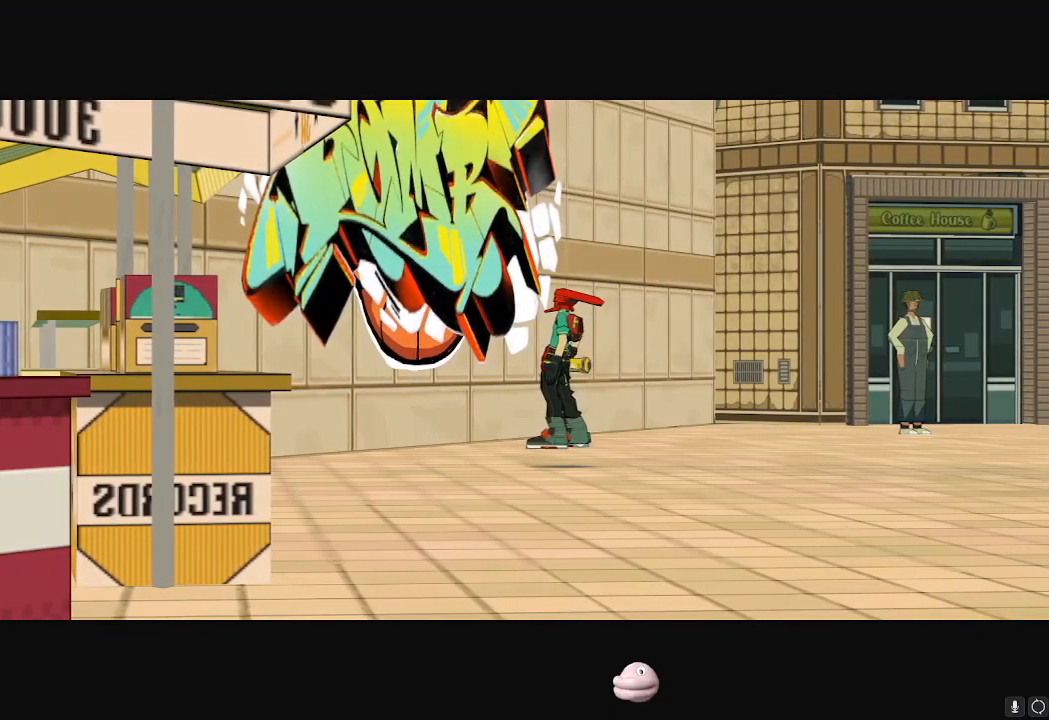
{"buttons": ["A"], "left_stick": "center", "right_stick": "center", "events": [[33, "A", "down"], [66, "A", "up"], [100, "A", "down"], [150, "A", "up"], [216, "A", "down"], [250, "A", "up"], [283, "A", "down"], [367, "A", "up"], [400, "A", "down"], [450, "A", "up"], [483, "A", "down"]]}
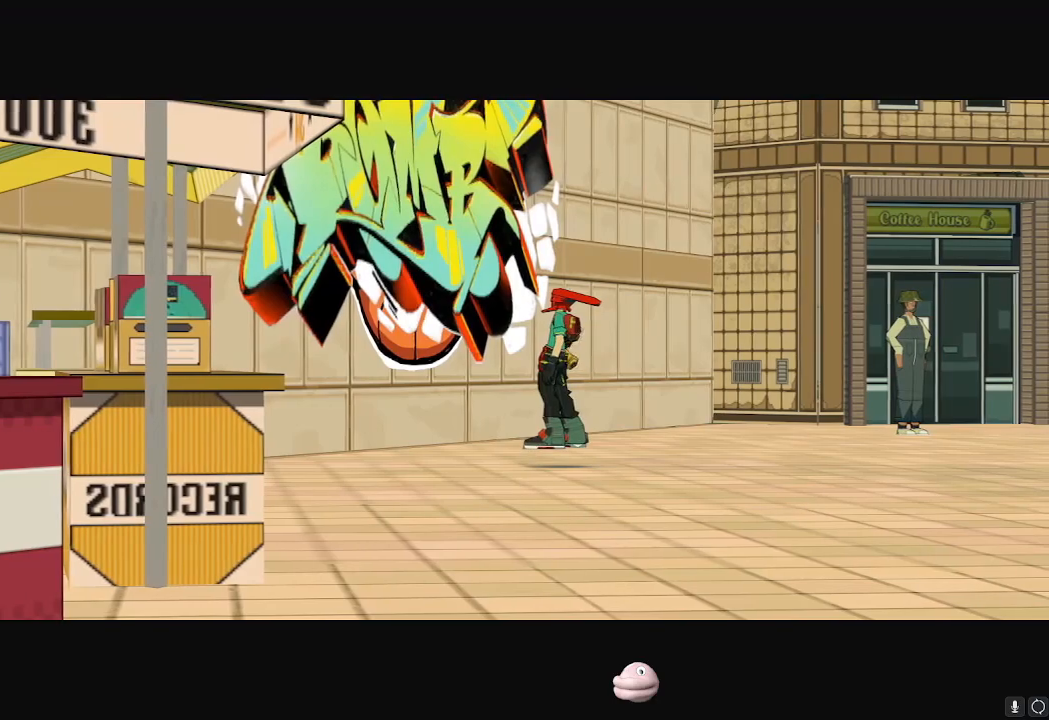
{"buttons": ["A"], "left_stick": "center", "right_stick": "center", "events": [[50, "A", "up"], [100, "A", "down"], [150, "A", "up"], [184, "A", "down"], [250, "A", "up"], [284, "A", "down"], [434, "A", "up"], [484, "A", "down"]]}
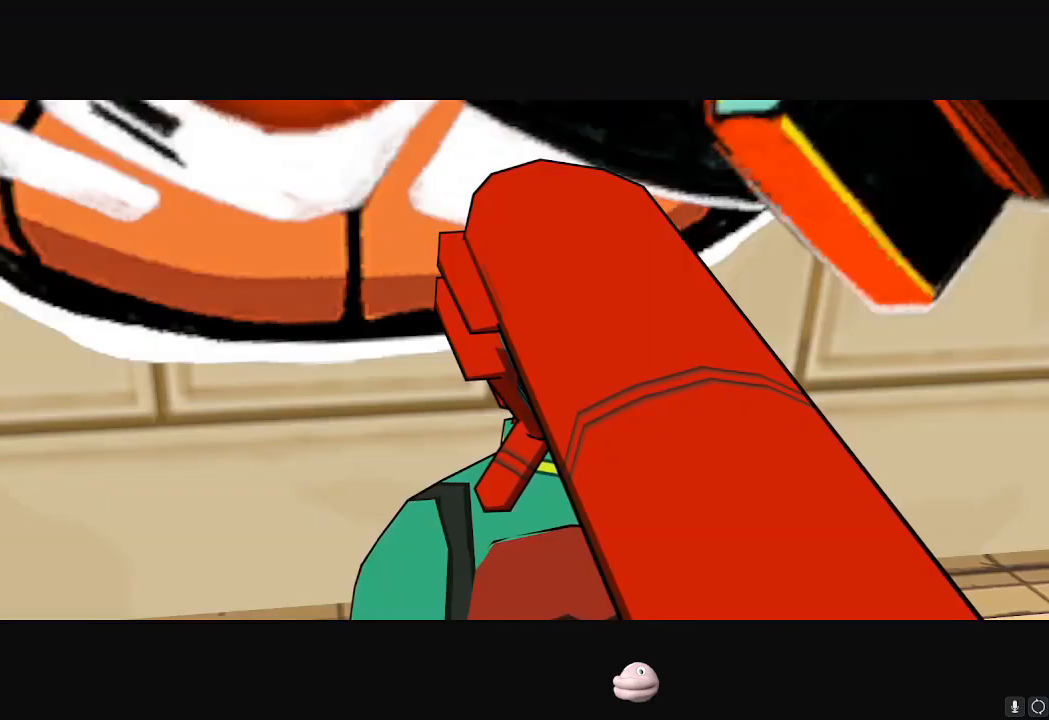
{"buttons": [], "left_stick": "center", "right_stick": "center", "events": [[216, "A", "up"], [266, "A", "down"], [317, "A", "up"], [433, "A", "down"], [483, "A", "up"]]}
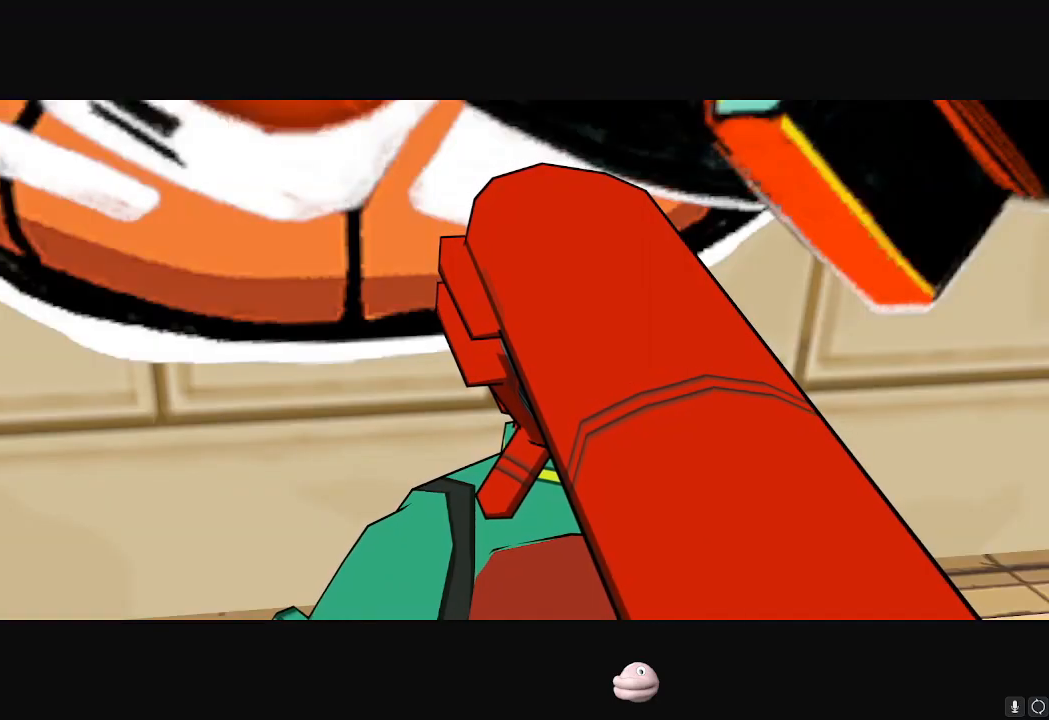
{"buttons": [], "left_stick": "center", "right_stick": "center", "events": [[134, "A", "down"], [184, "A", "up"], [234, "A", "down"], [284, "A", "up"], [334, "A", "down"], [384, "A", "up"], [434, "A", "down"], [501, "A", "up"]]}
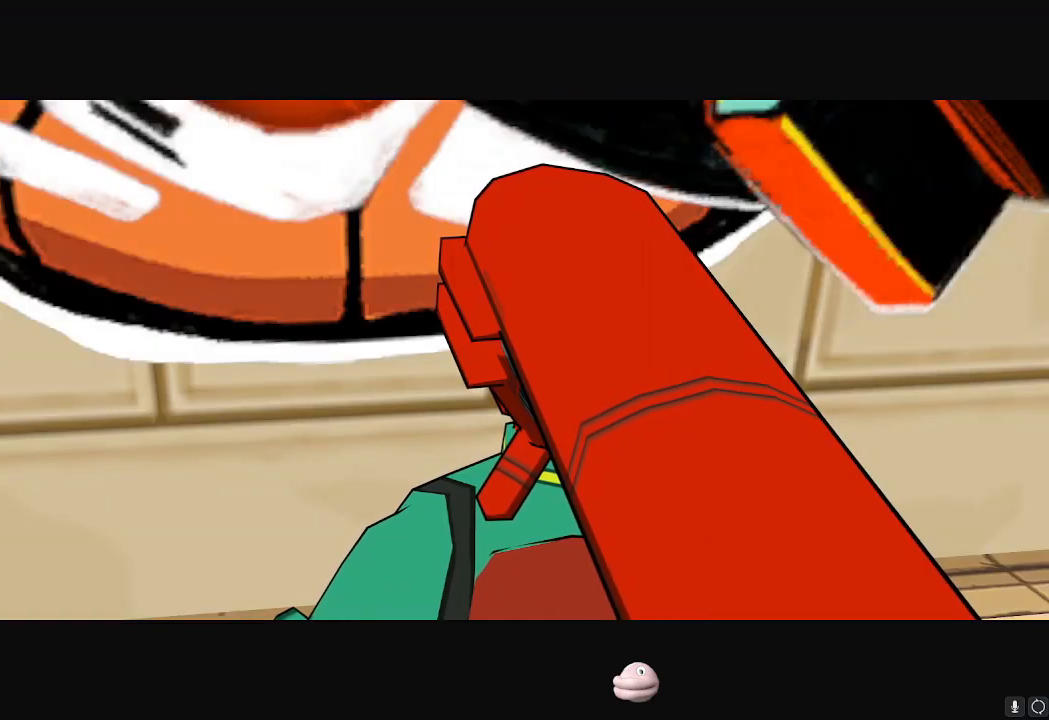
{"buttons": [], "left_stick": "center", "right_stick": "center", "events": [[116, "A", "down"], [166, "A", "up"], [216, "A", "down"], [266, "A", "up"], [400, "A", "down"], [483, "A", "up"]]}
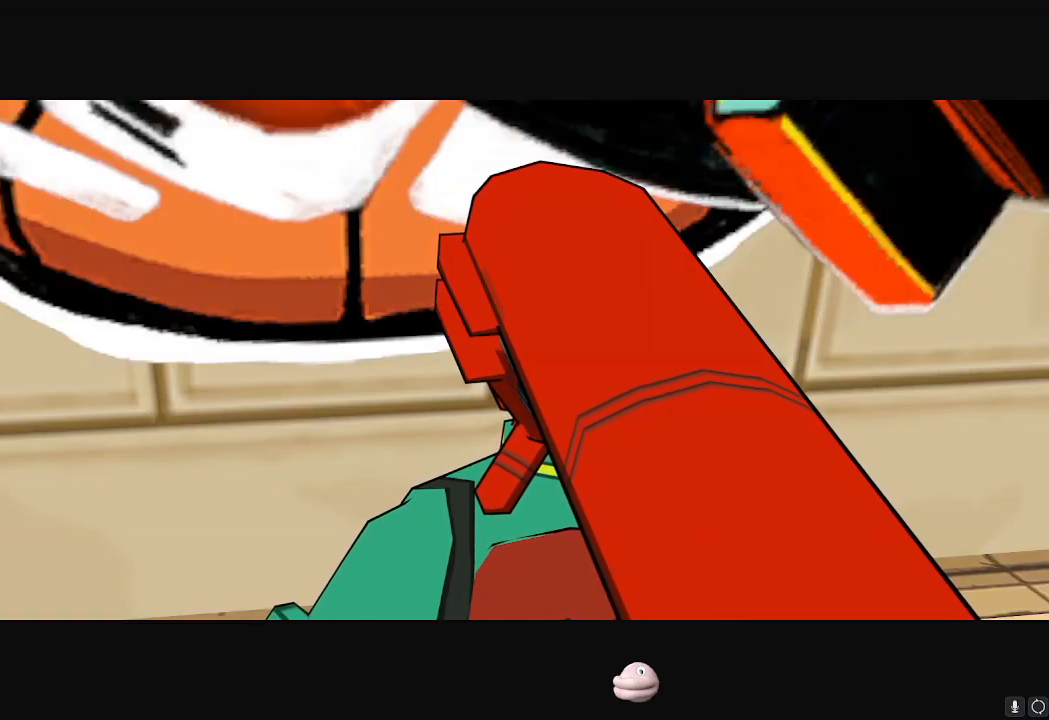
{"buttons": [], "left_stick": "center", "right_stick": "center", "events": [[100, "A", "down"], [150, "A", "up"], [217, "A", "down"], [267, "A", "up"], [334, "A", "down"], [467, "A", "up"]]}
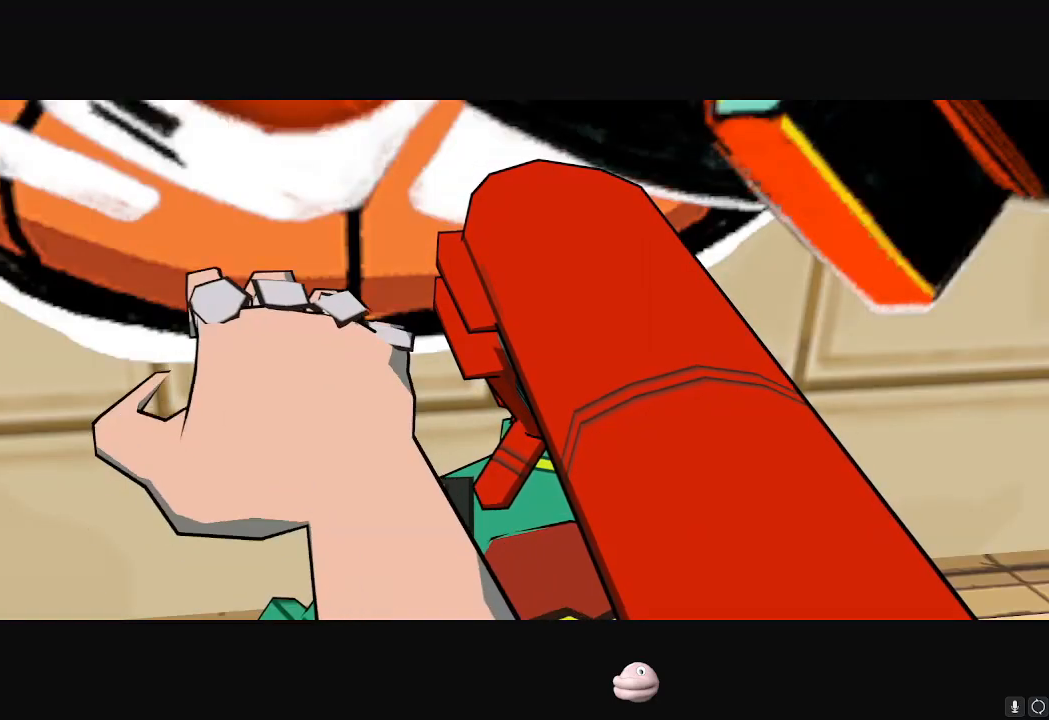
{"buttons": ["A"], "left_stick": "center", "right_stick": "center", "events": [[116, "A", "down"], [216, "A", "up"], [300, "A", "down"], [433, "A", "up"], [500, "A", "down"]]}
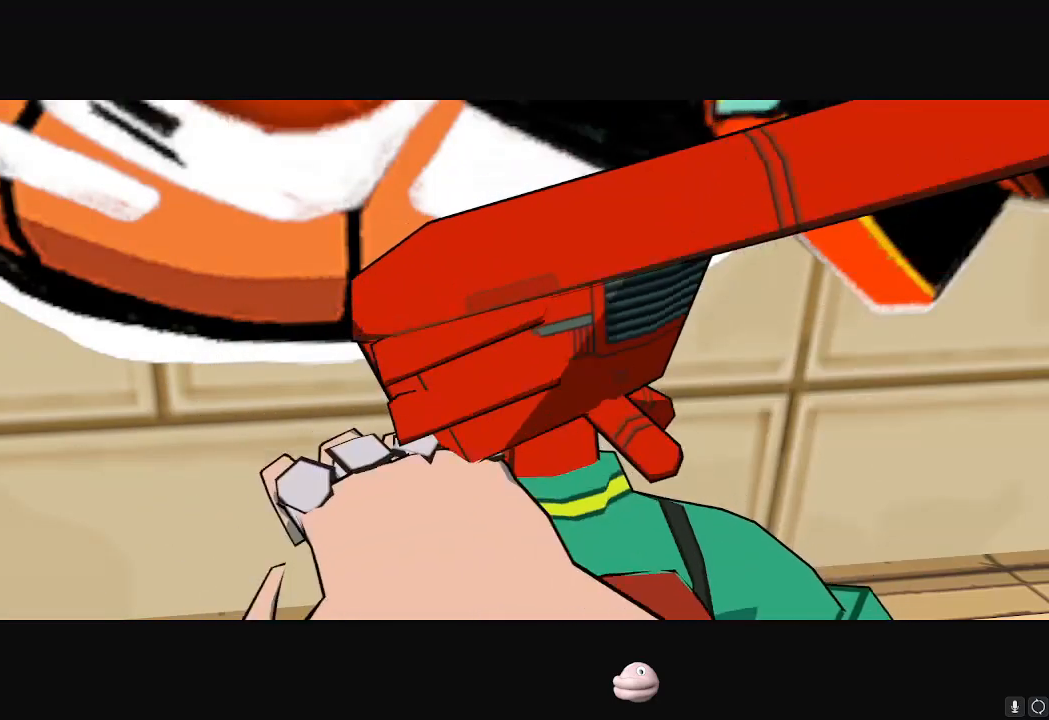
{"buttons": [], "left_stick": "center", "right_stick": "center", "events": [[117, "A", "up"], [184, "A", "down"], [300, "A", "up"], [384, "A", "down"], [450, "A", "up"]]}
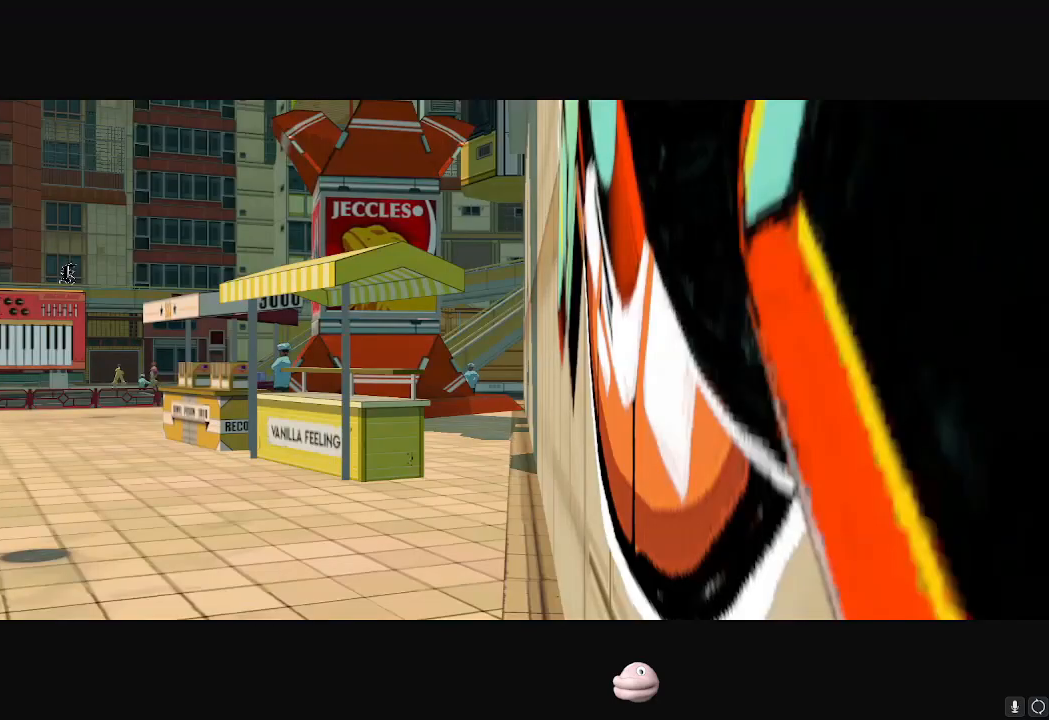
{"buttons": [], "left_stick": "center", "right_stick": "center", "events": [[133, "A", "down"], [150, "A", "up"], [200, "A", "down"], [266, "A", "up"]]}
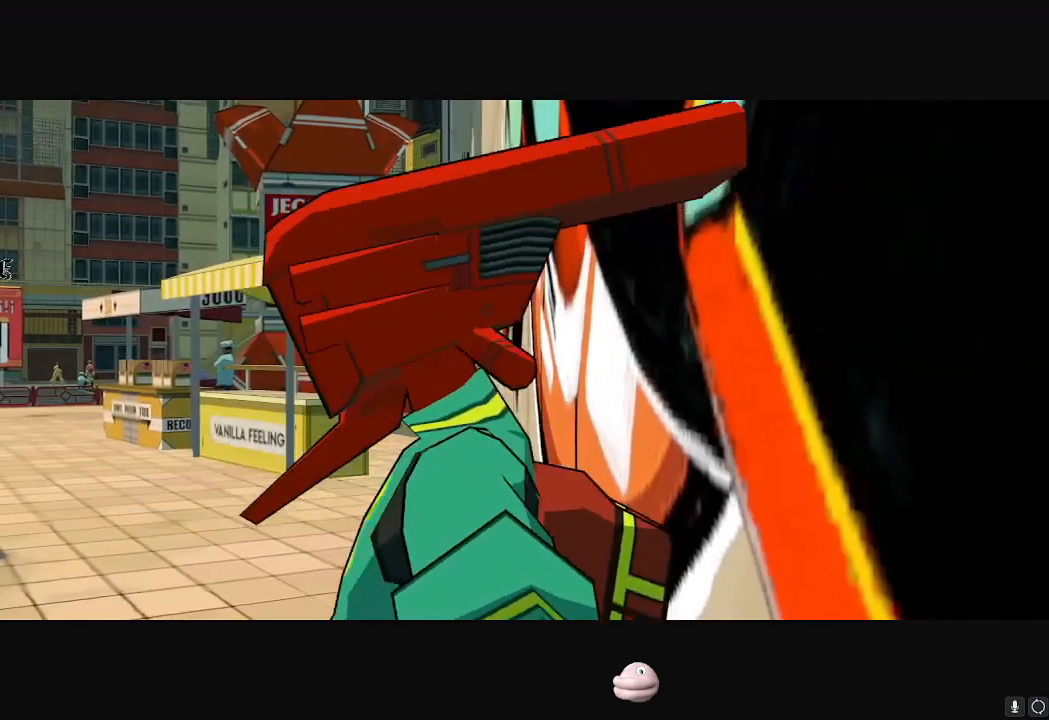
{"buttons": [], "left_stick": "center", "right_stick": "center", "events": [[33, "A", "down"], [184, "A", "up"], [234, "A", "down"], [284, "A", "up"]]}
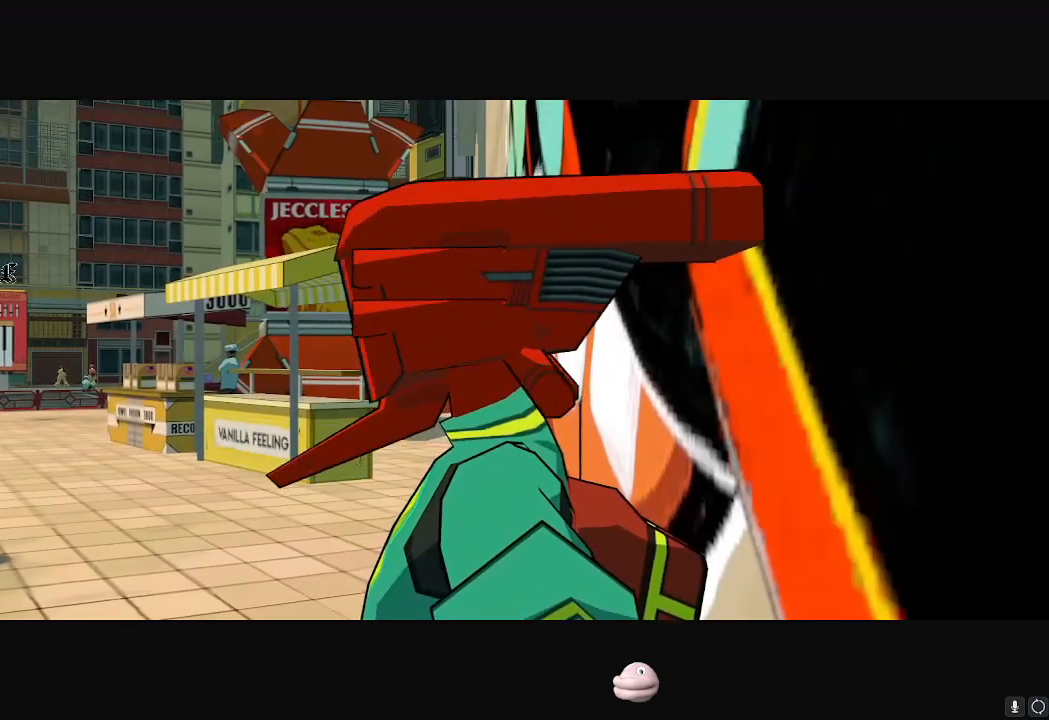
{"buttons": ["A"], "left_stick": "center", "right_stick": "center", "events": [[50, "A", "down"], [100, "A", "up"], [183, "A", "down"], [233, "A", "up"], [283, "A", "down"], [317, "A", "up"], [383, "A", "down"], [450, "A", "up"], [467, "A", "down"]]}
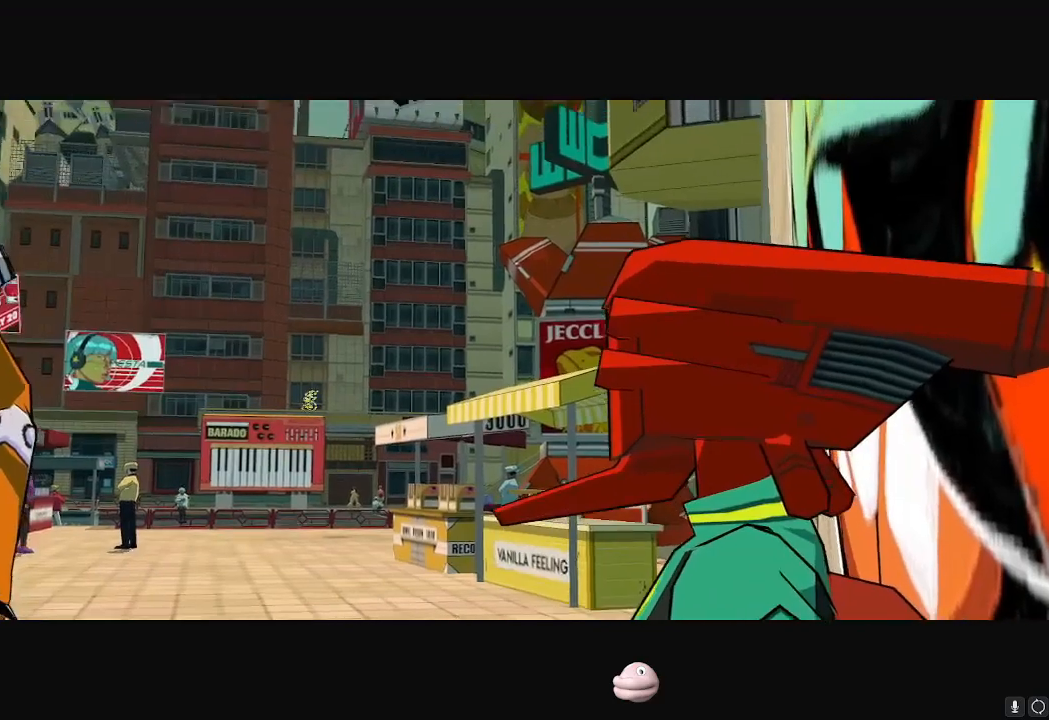
{"buttons": ["A"], "left_stick": "center", "right_stick": "center", "events": [[33, "A", "up"], [100, "A", "down"], [117, "A", "up"], [184, "A", "down"], [217, "A", "up"], [284, "A", "down"], [334, "A", "up"], [384, "A", "down"], [434, "A", "up"], [467, "A", "down"]]}
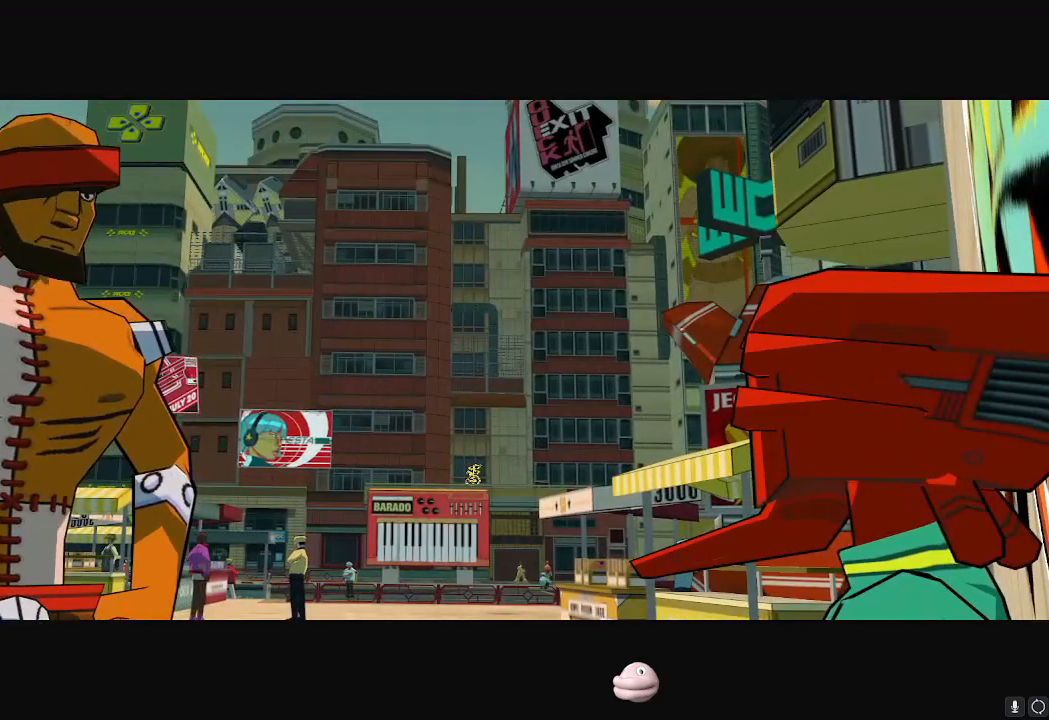
{"buttons": [], "left_stick": "center", "right_stick": "center", "events": [[33, "A", "up"], [66, "A", "down"], [116, "A", "up"], [150, "A", "down"], [216, "A", "up"], [250, "A", "down"], [300, "A", "up"], [333, "A", "down"], [400, "A", "up"], [433, "A", "down"], [500, "A", "up"]]}
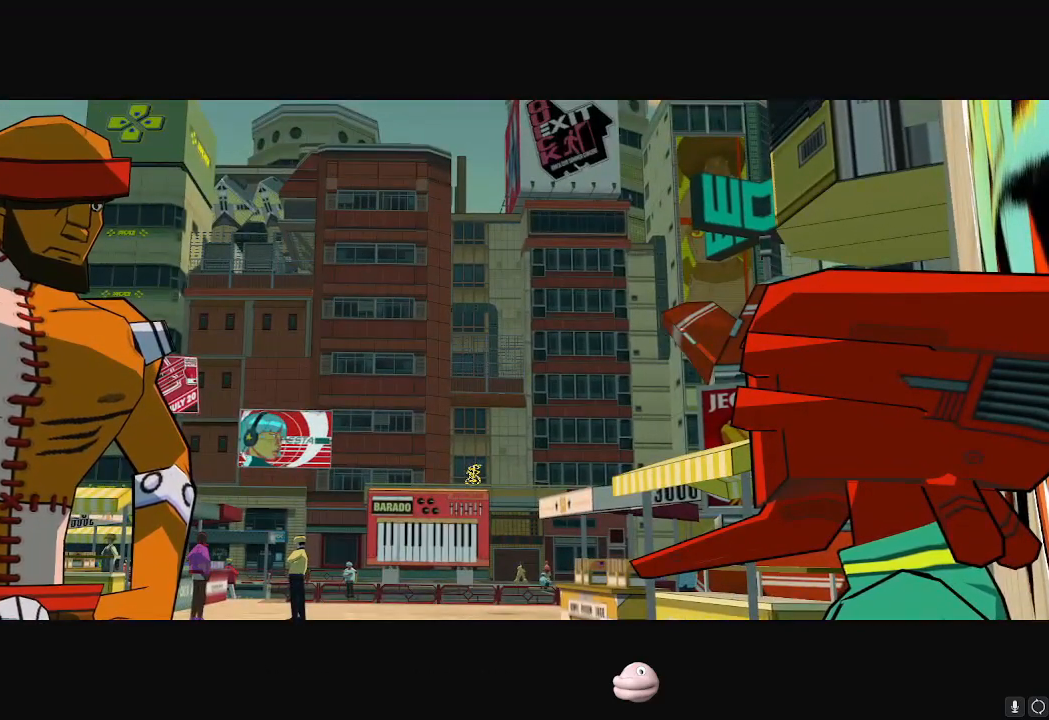
{"buttons": ["A"], "left_stick": "center", "right_stick": "center", "events": [[17, "A", "down"], [67, "A", "up"], [134, "A", "down"], [167, "A", "up"], [200, "A", "down"], [267, "A", "up"], [317, "A", "down"], [367, "A", "up"], [417, "A", "down"], [467, "A", "up"], [501, "A", "down"]]}
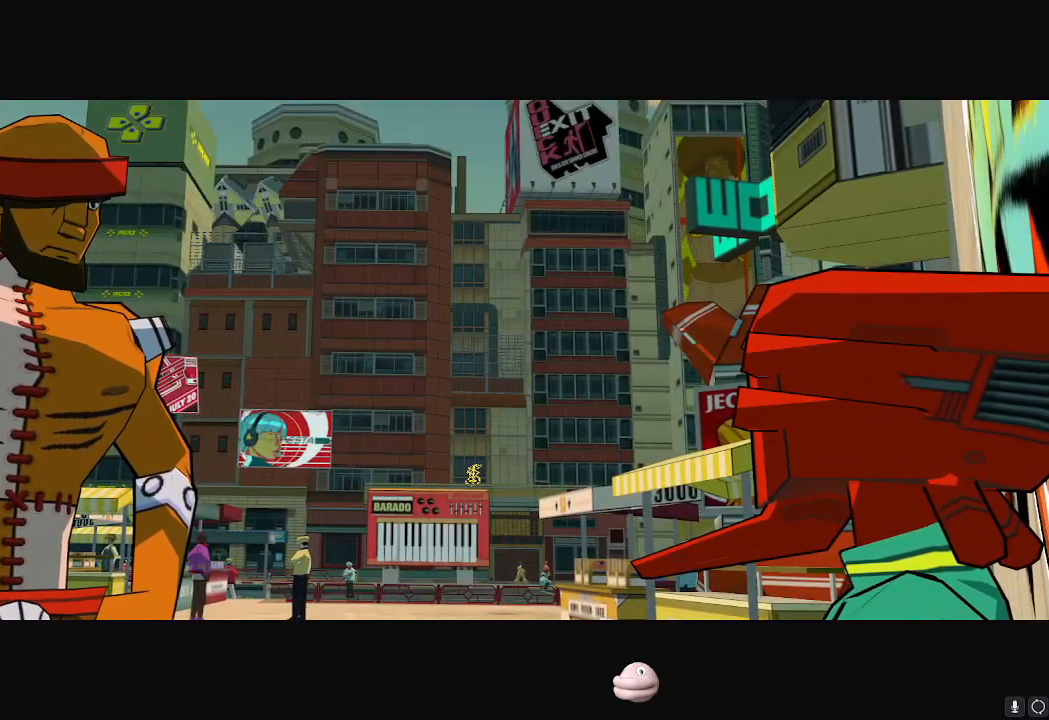
{"buttons": [], "left_stick": "center", "right_stick": "center", "events": [[66, "A", "up"], [100, "A", "down"], [166, "A", "up"], [216, "A", "down"], [250, "A", "up"], [300, "A", "down"], [333, "A", "up"], [383, "A", "down"], [450, "A", "up"], [483, "A", "down"], [500, "A", "up"]]}
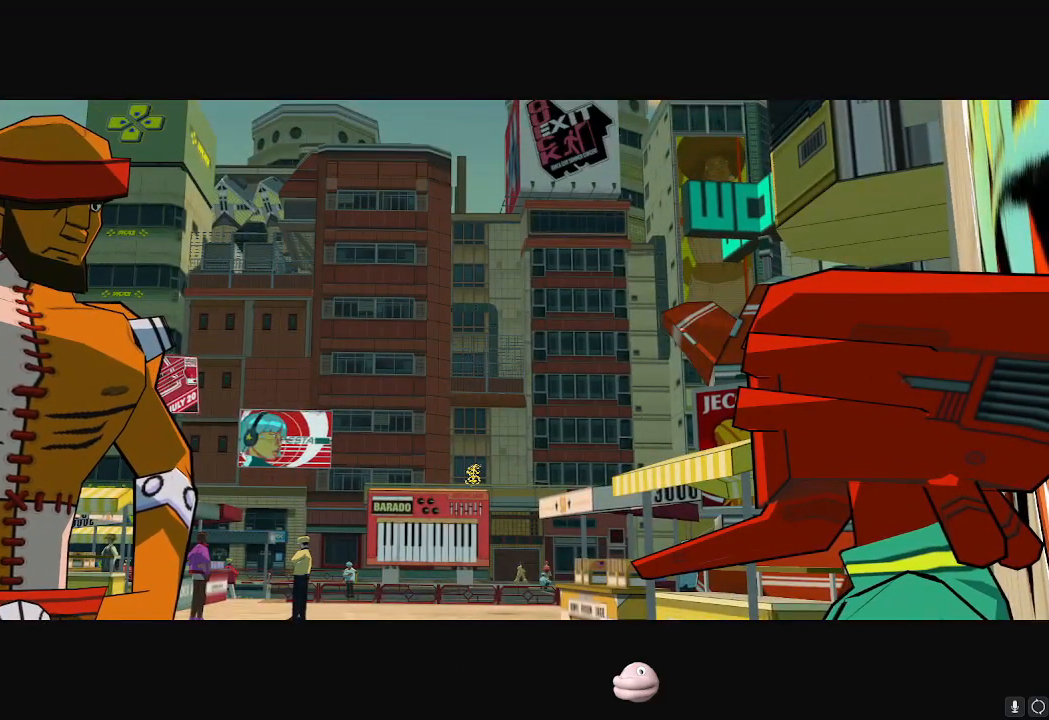
{"buttons": [], "left_stick": "center", "right_stick": "center", "events": [[83, "A", "down"], [117, "A", "up"], [167, "A", "down"], [200, "A", "up"], [267, "A", "down"], [300, "A", "up"], [350, "A", "down"], [400, "A", "up"], [450, "A", "down"], [501, "A", "up"]]}
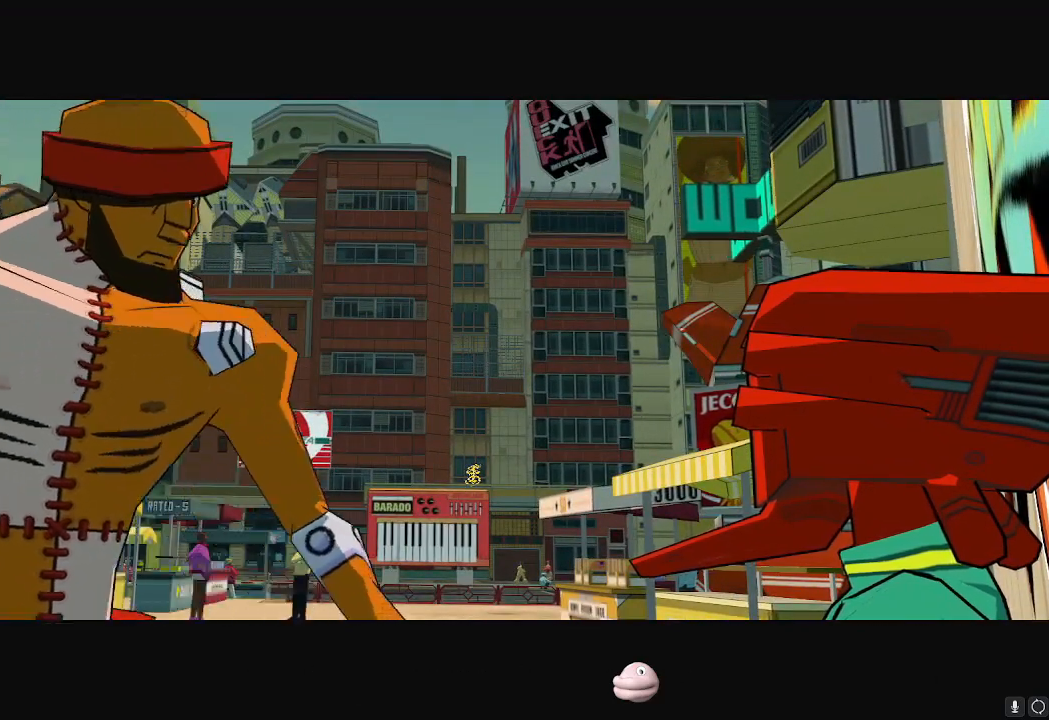
{"buttons": [], "left_stick": "center", "right_stick": "center", "events": [[50, "A", "down"], [66, "A", "up"], [133, "A", "down"], [216, "A", "up"], [250, "A", "down"], [266, "A", "up"], [350, "A", "down"], [383, "A", "up"], [417, "A", "down"], [467, "A", "up"]]}
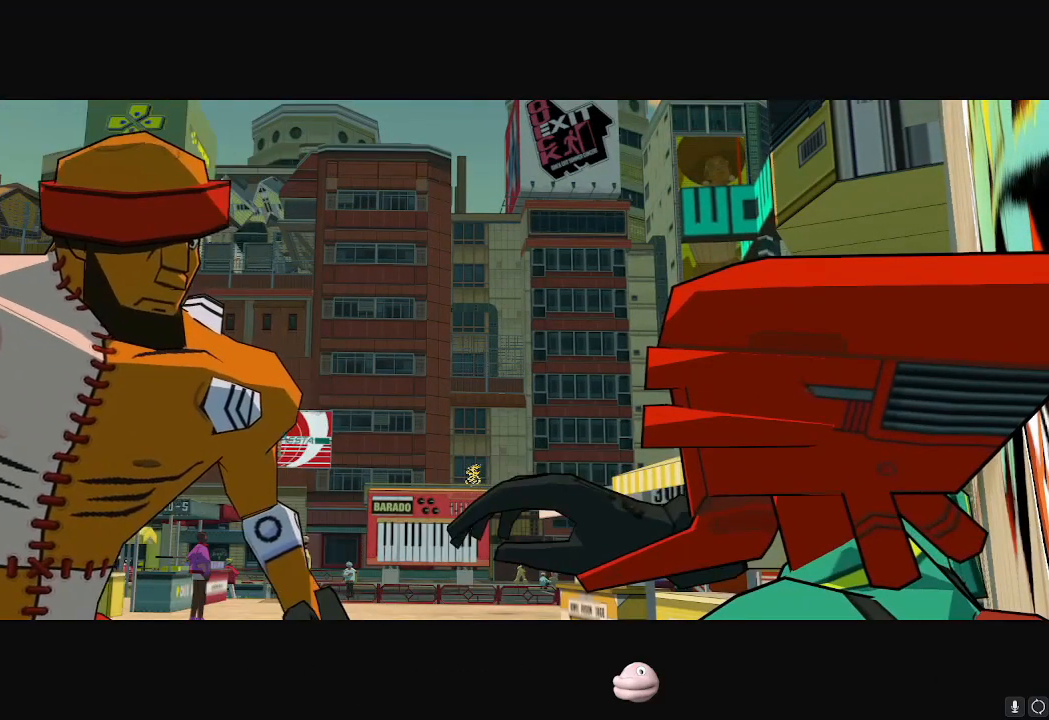
{"buttons": ["A"], "left_stick": "center", "right_stick": "center", "events": [[33, "A", "down"], [83, "A", "up"], [117, "A", "down"], [184, "A", "up"], [217, "A", "down"], [267, "A", "up"], [300, "A", "down"], [350, "A", "up"], [400, "A", "down"], [451, "A", "up"], [501, "A", "down"]]}
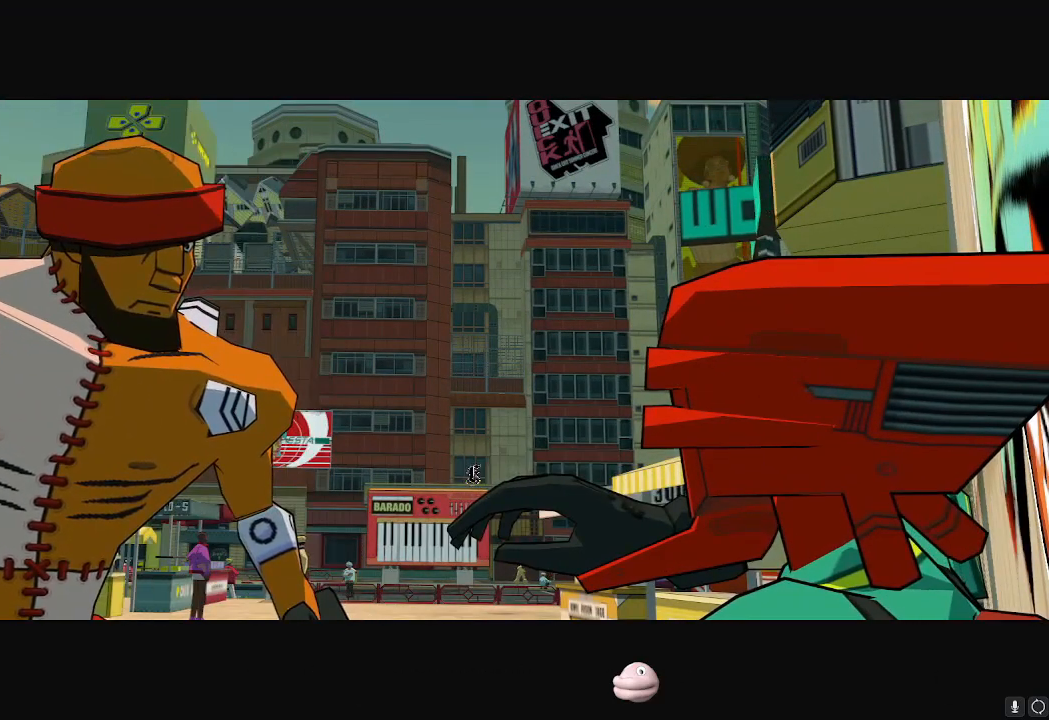
{"buttons": [], "left_stick": "center", "right_stick": "center", "events": [[50, "A", "up"], [100, "A", "down"], [116, "A", "up"], [266, "A", "down"], [317, "A", "up"], [367, "A", "down"], [400, "A", "up"], [450, "A", "down"], [483, "A", "up"]]}
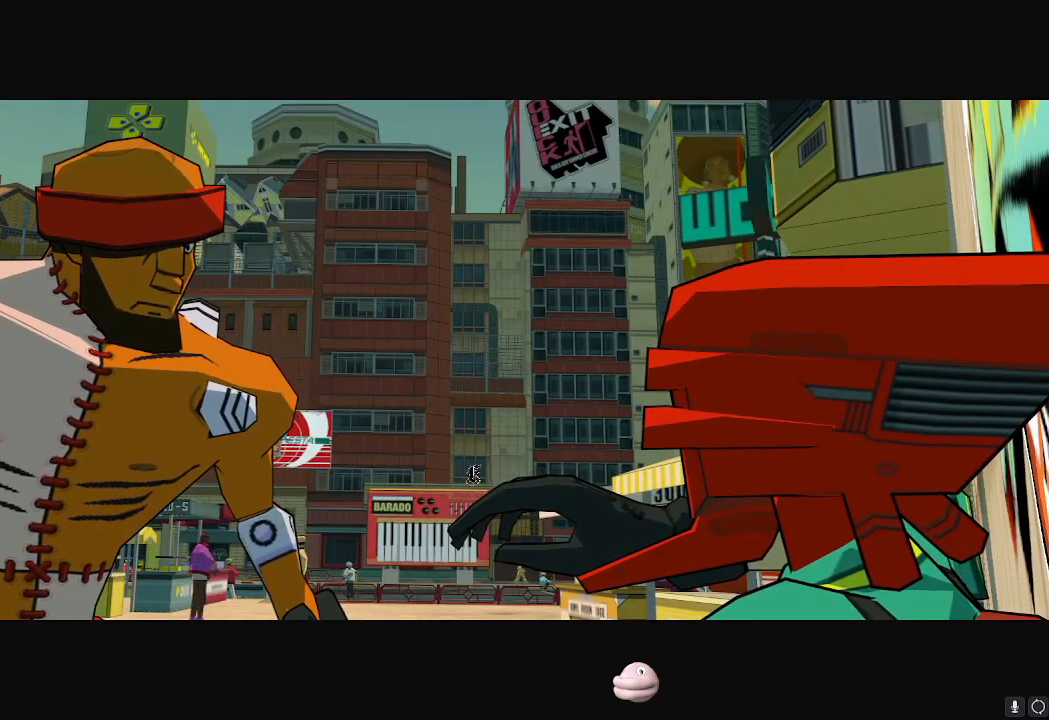
{"buttons": ["A"], "left_stick": "center", "right_stick": "center", "events": [[33, "A", "down"], [83, "A", "up"], [150, "A", "down"], [184, "A", "up"], [217, "A", "down"], [267, "A", "up"], [317, "A", "down"], [367, "A", "up"], [400, "A", "down"], [450, "A", "up"], [501, "A", "down"]]}
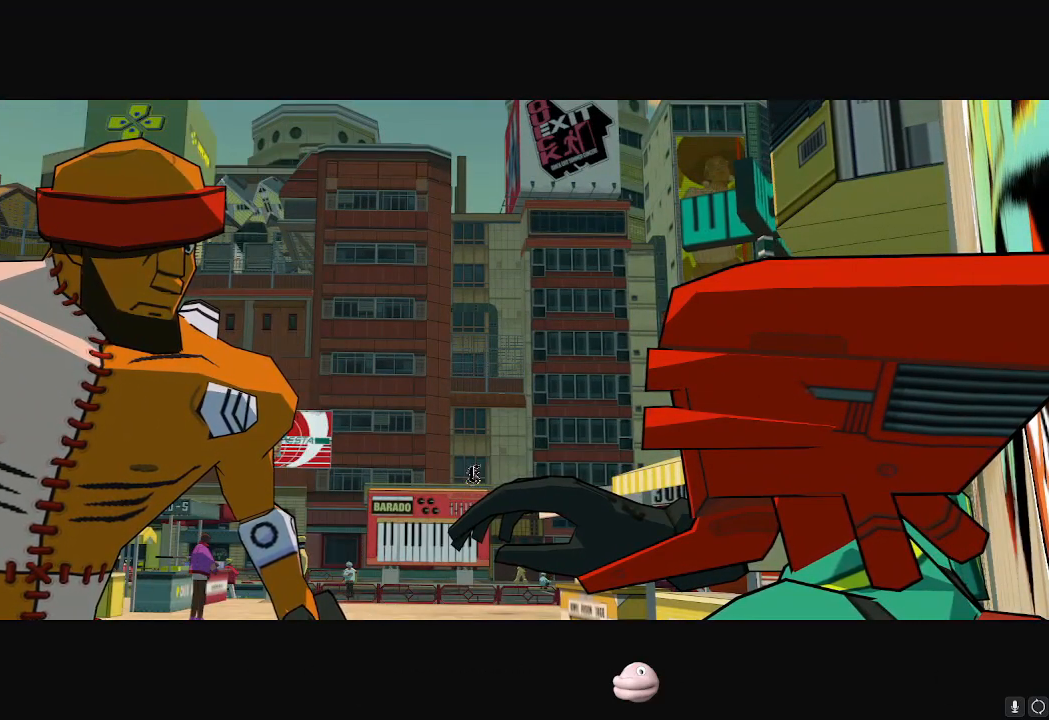
{"buttons": [], "left_stick": "center", "right_stick": "center", "events": [[50, "A", "up"], [83, "A", "down"], [133, "A", "up"], [183, "A", "down"], [233, "A", "up"], [266, "A", "down"], [317, "A", "up"], [367, "A", "down"], [433, "A", "up"], [467, "A", "down"], [500, "A", "up"]]}
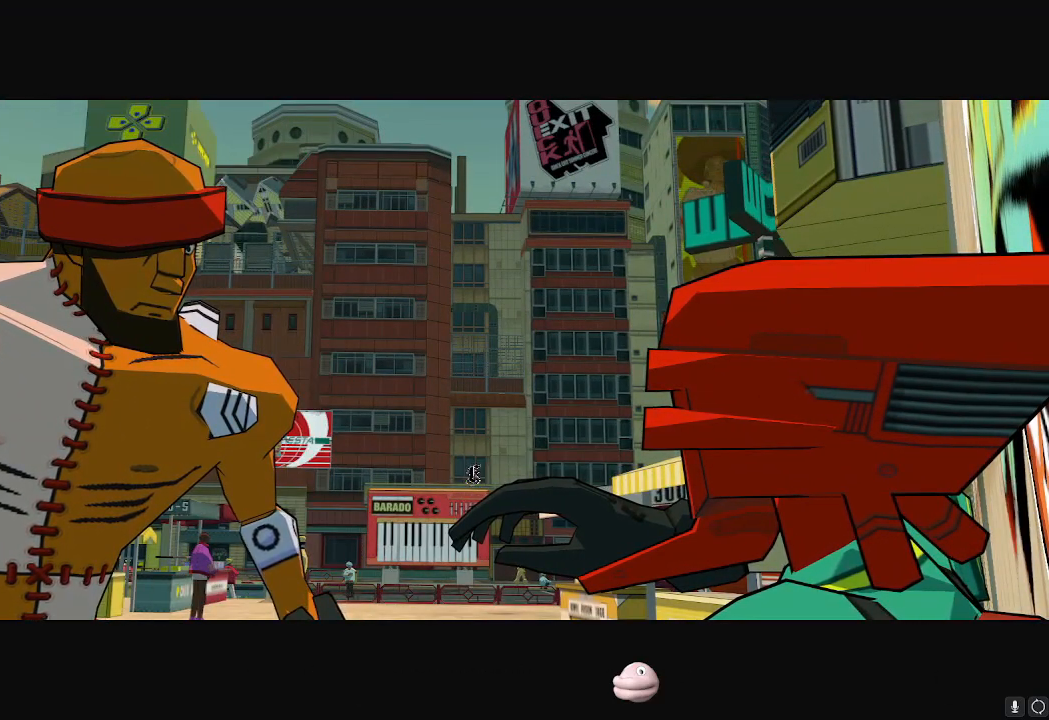
{"buttons": [], "left_stick": "center", "right_stick": "center", "events": [[67, "A", "down"], [117, "A", "up"], [167, "A", "down"], [200, "A", "up"], [267, "A", "down"], [317, "A", "up"], [367, "A", "down"], [384, "A", "up"], [451, "A", "down"], [501, "A", "up"]]}
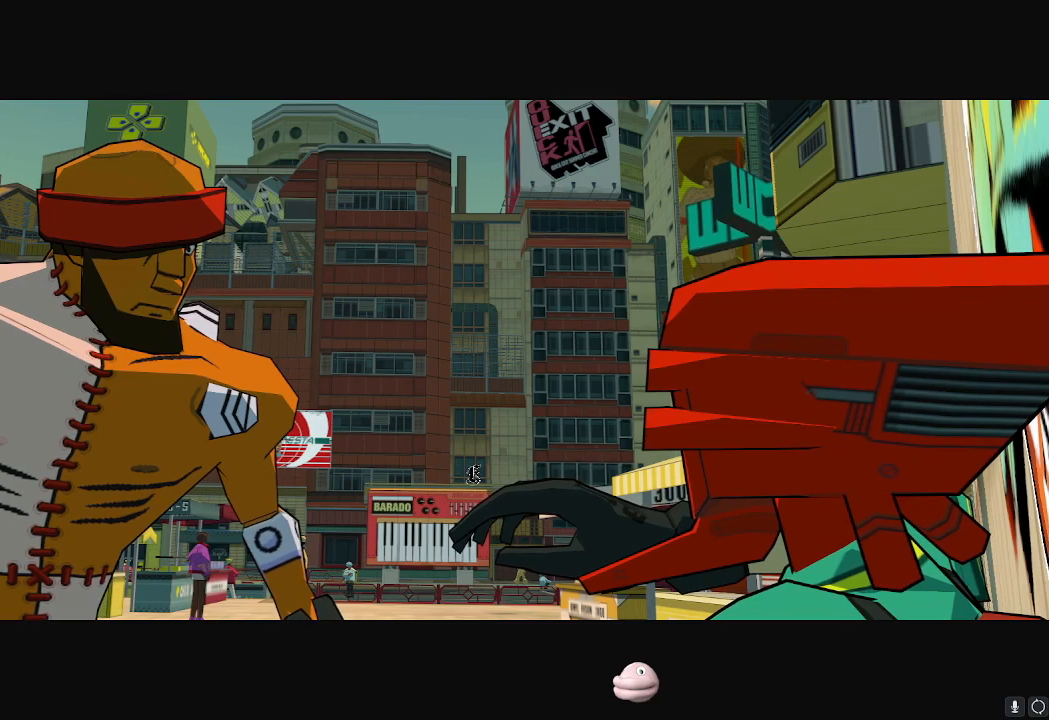
{"buttons": [], "left_stick": "center", "right_stick": "center", "events": [[50, "A", "down"], [83, "A", "up"], [166, "A", "down"], [200, "A", "up"], [233, "A", "down"], [317, "A", "up"], [367, "A", "down"], [400, "A", "up"], [450, "A", "down"], [483, "A", "up"]]}
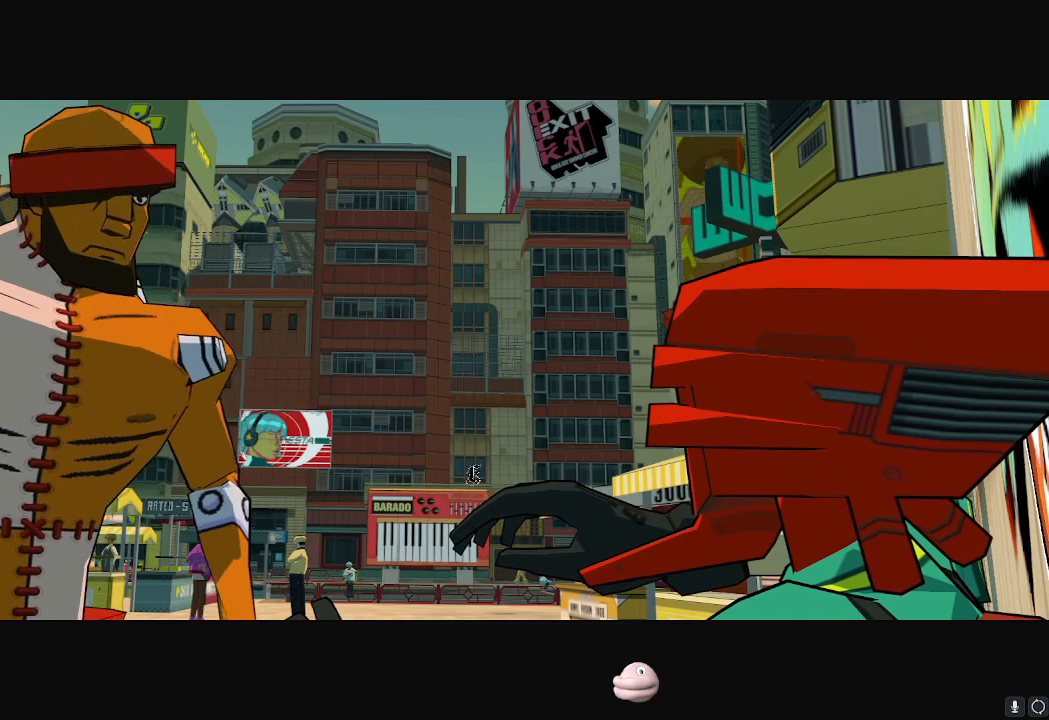
{"buttons": [], "left_stick": "center", "right_stick": "center", "events": [[50, "A", "down"], [117, "A", "up"], [150, "A", "down"], [184, "A", "up"], [250, "A", "down"], [484, "A", "up"]]}
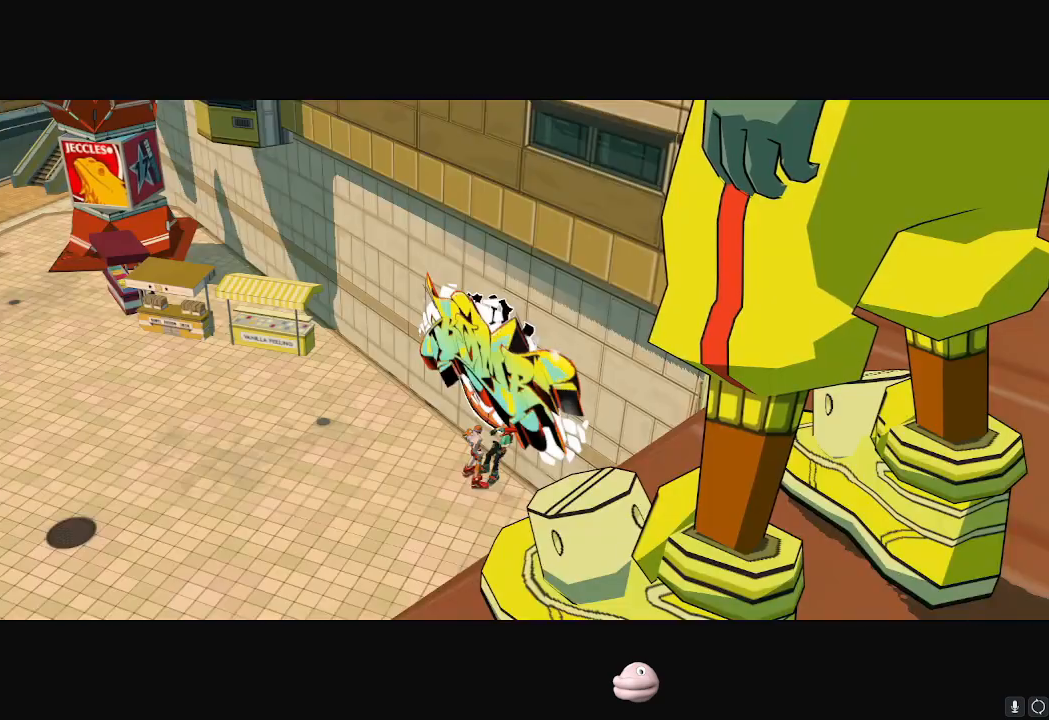
{"buttons": [], "left_stick": "center", "right_stick": "center", "events": [[33, "A", "down"], [183, "A", "up"], [233, "A", "down"], [500, "A", "up"]]}
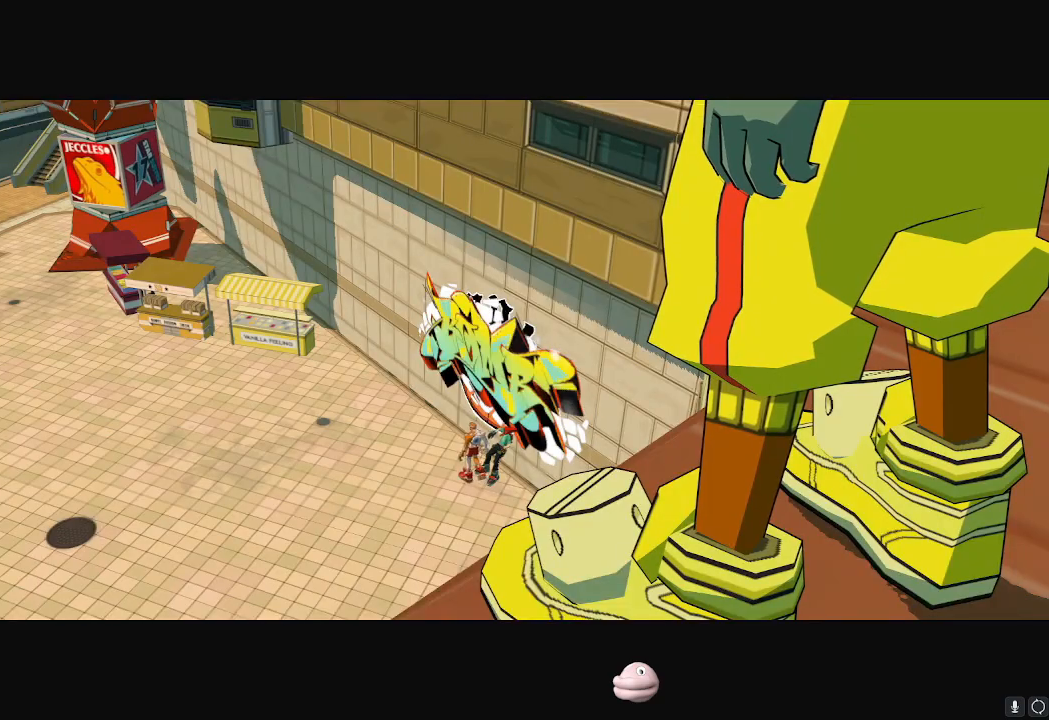
{"buttons": ["A"], "left_stick": "center", "right_stick": "center", "events": [[33, "A", "down"], [33, "B", "down"], [50, "B", "up"], [184, "A", "up"], [234, "A", "down"], [284, "A", "up"], [350, "A", "down"]]}
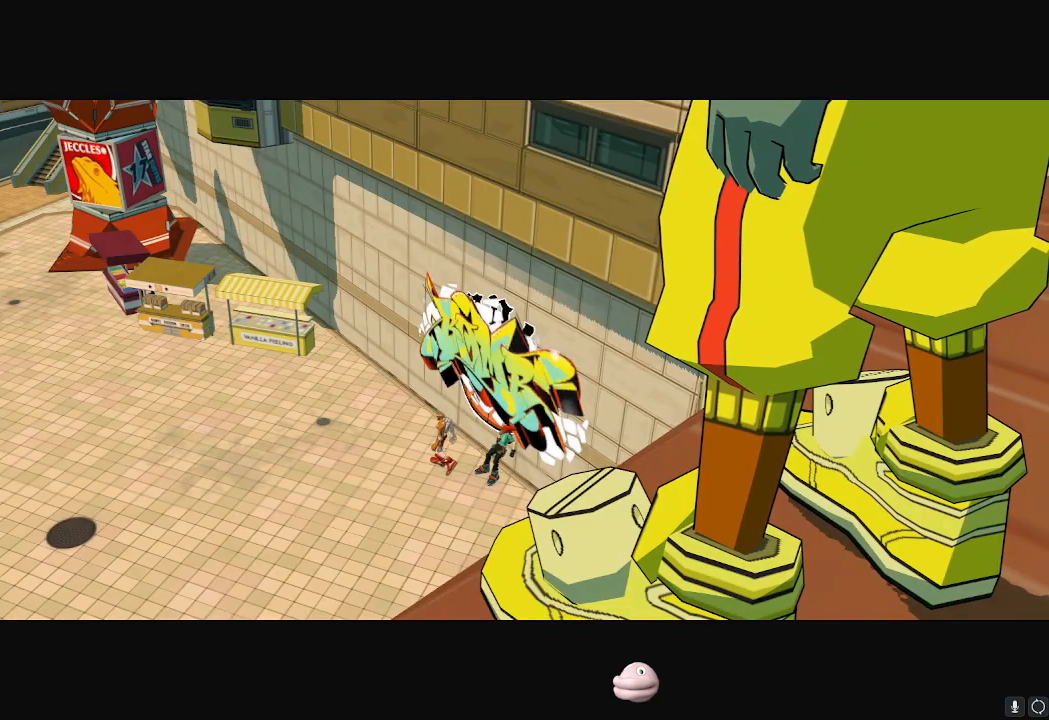
{"buttons": [], "left_stick": "center", "right_stick": "center", "events": [[100, "A", "up"], [166, "B", "down"], [183, "B", "up"], [350, "A", "down"], [400, "A", "up"], [450, "A", "down"], [500, "A", "up"]]}